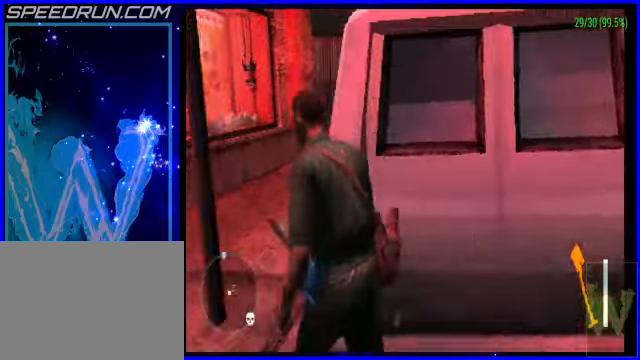
Gameplay with a controller (PlayStation layout); each line is a JSON object with the inputs held at the frame after it. "events" lists button and stick changes between this image and that frame as [ms after this image, input, new state], when the widget could be followed in between. Not read: L2 R2 right_stick.
{"buttons": [], "left_stick": "up-right", "events": [[50, "left_stick", "up-left"], [150, "left_stick", "up"], [500, "left_stick", "up-right"]]}
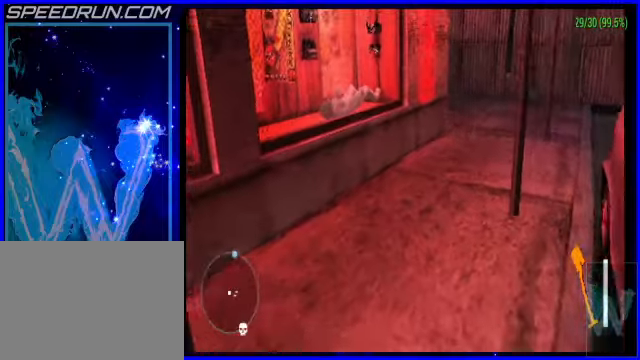
{"buttons": [], "left_stick": "up", "events": [[200, "left_stick", "up"]]}
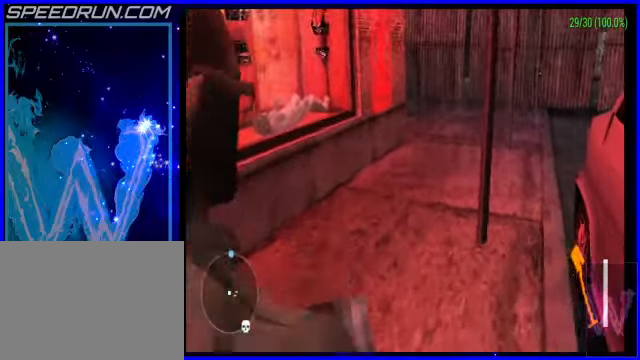
{"buttons": [], "left_stick": "up", "events": [[50, "left_stick", "up-right"], [250, "left_stick", "up"]]}
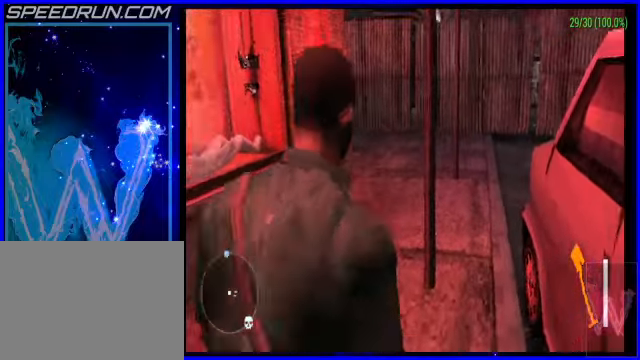
{"buttons": [], "left_stick": "up", "events": []}
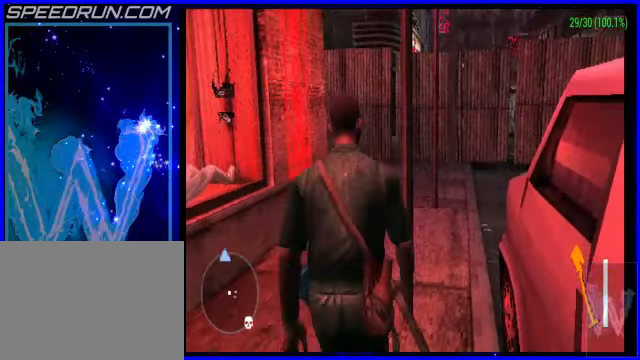
{"buttons": ["L1"], "left_stick": "up", "events": [[200, "L1", "down"]]}
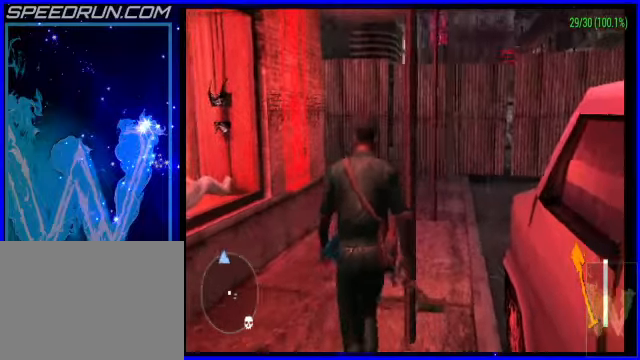
{"buttons": ["L1"], "left_stick": "up", "events": []}
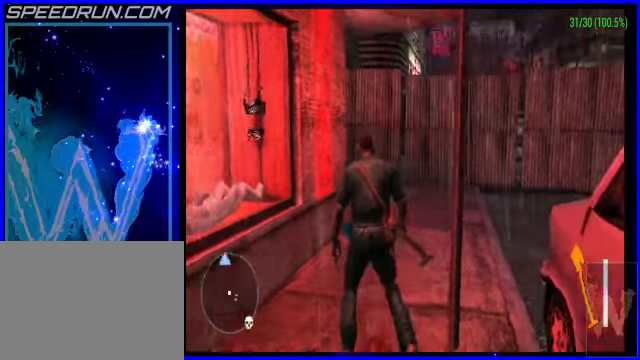
{"buttons": [], "left_stick": "up-right", "events": [[150, "L1", "up"], [150, "left_stick", "up-right"]]}
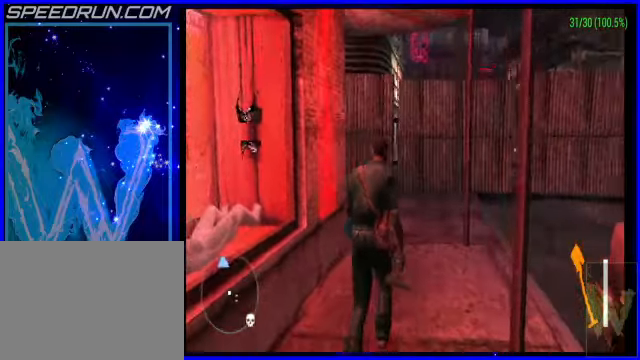
{"buttons": [], "left_stick": "right", "events": [[400, "left_stick", "right"]]}
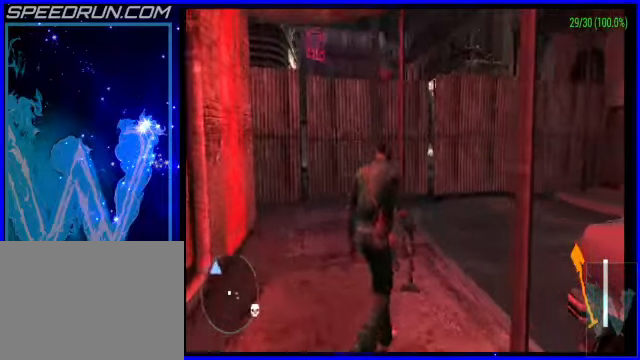
{"buttons": [], "left_stick": "up-right", "events": [[150, "left_stick", "up-right"]]}